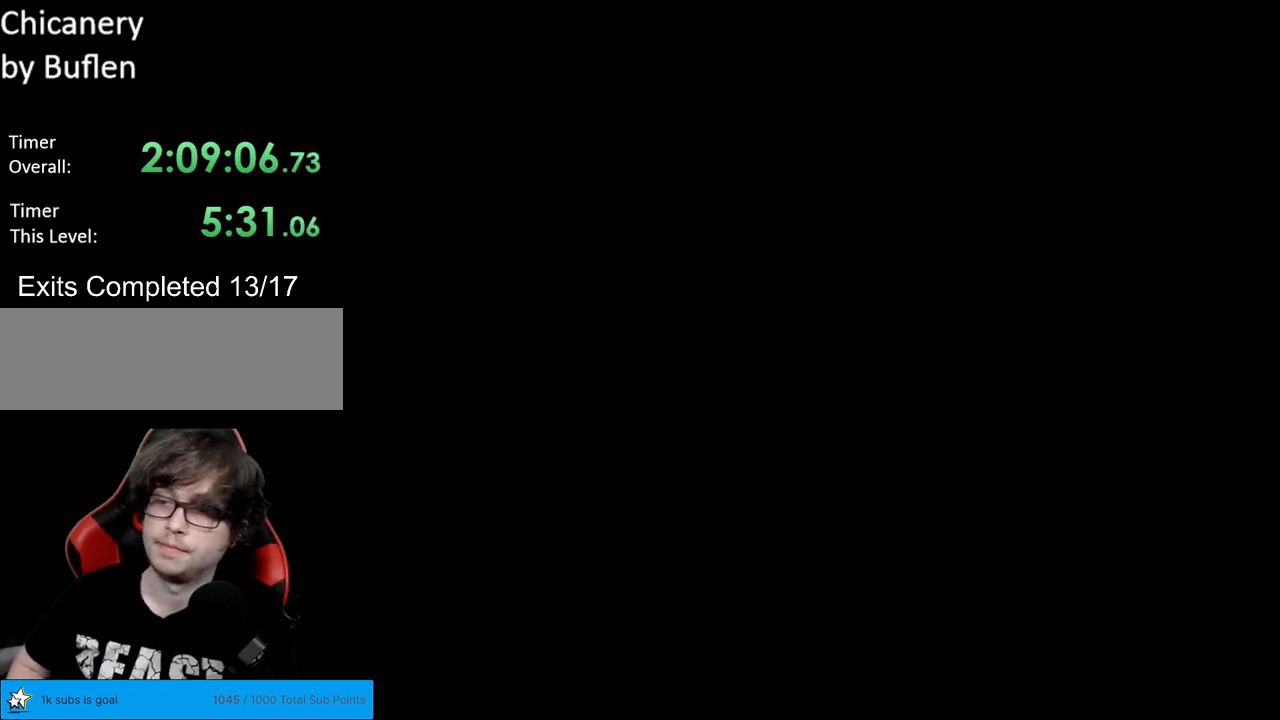
Gameplay with a controller (Nintendo layout); each line is a JSON object with the inputs held at the frame after it. "events" lists button and stick changes between this image and that frame as [ms after this image, input, new state], when the widget could be followed in between. Not read: L3 R3.
{"buttons": [], "events": []}
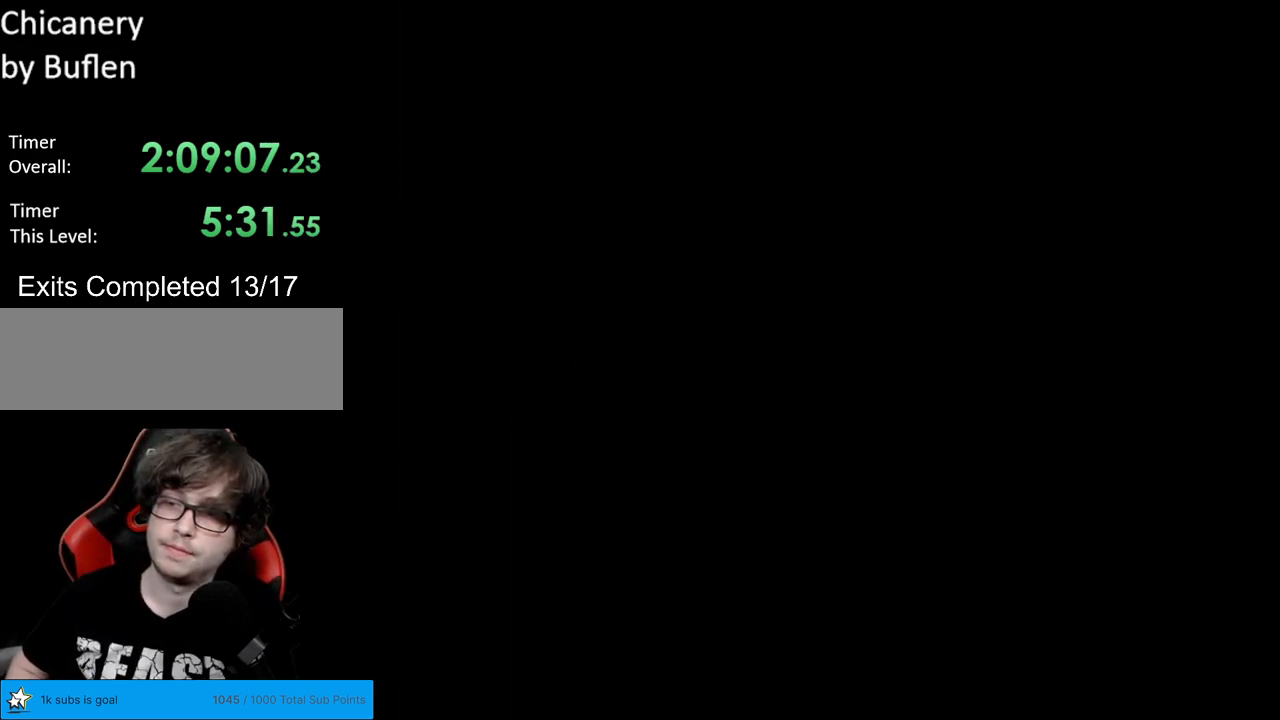
{"buttons": ["X", "DPAD_RIGHT"], "events": [[250, "X", "down"], [450, "DPAD_RIGHT", "down"]]}
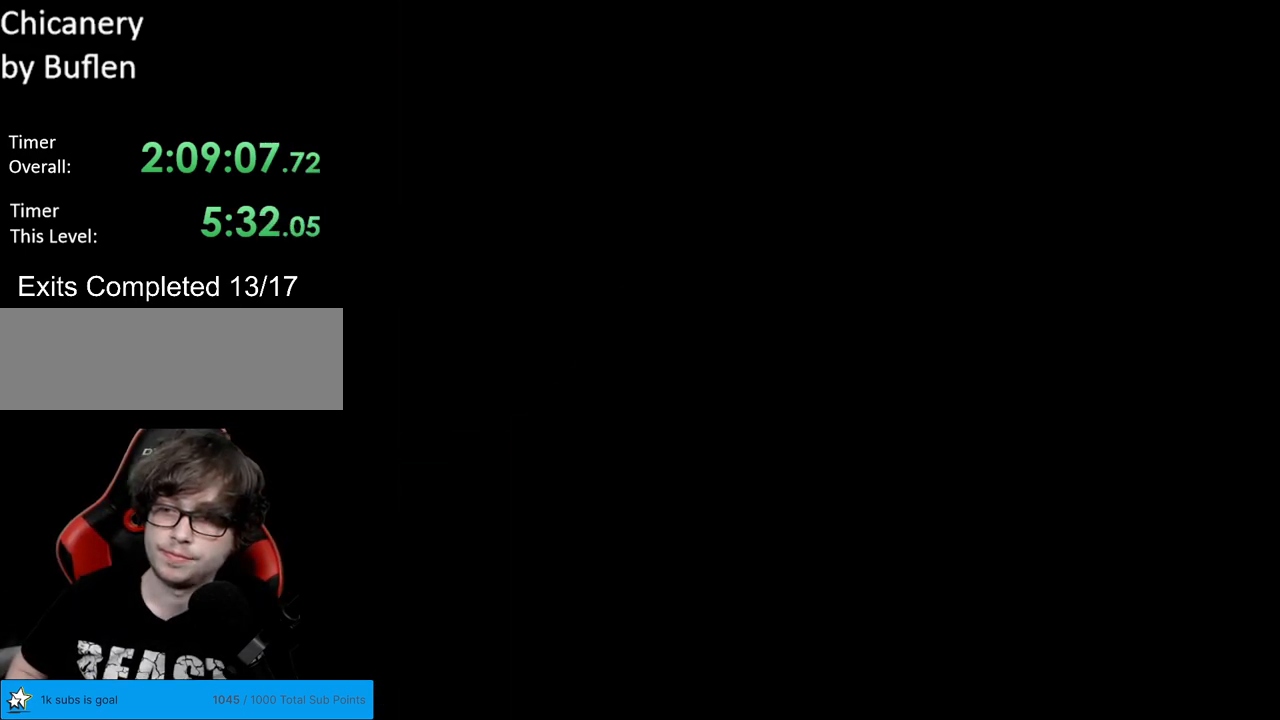
{"buttons": ["X", "DPAD_RIGHT"], "events": [[83, "A", "down"], [83, "DPAD_RIGHT", "up"], [83, "L1", "down"], [83, "X", "up"], [100, "A", "up"], [100, "DPAD_RIGHT", "down"], [100, "L1", "up"], [100, "X", "down"]]}
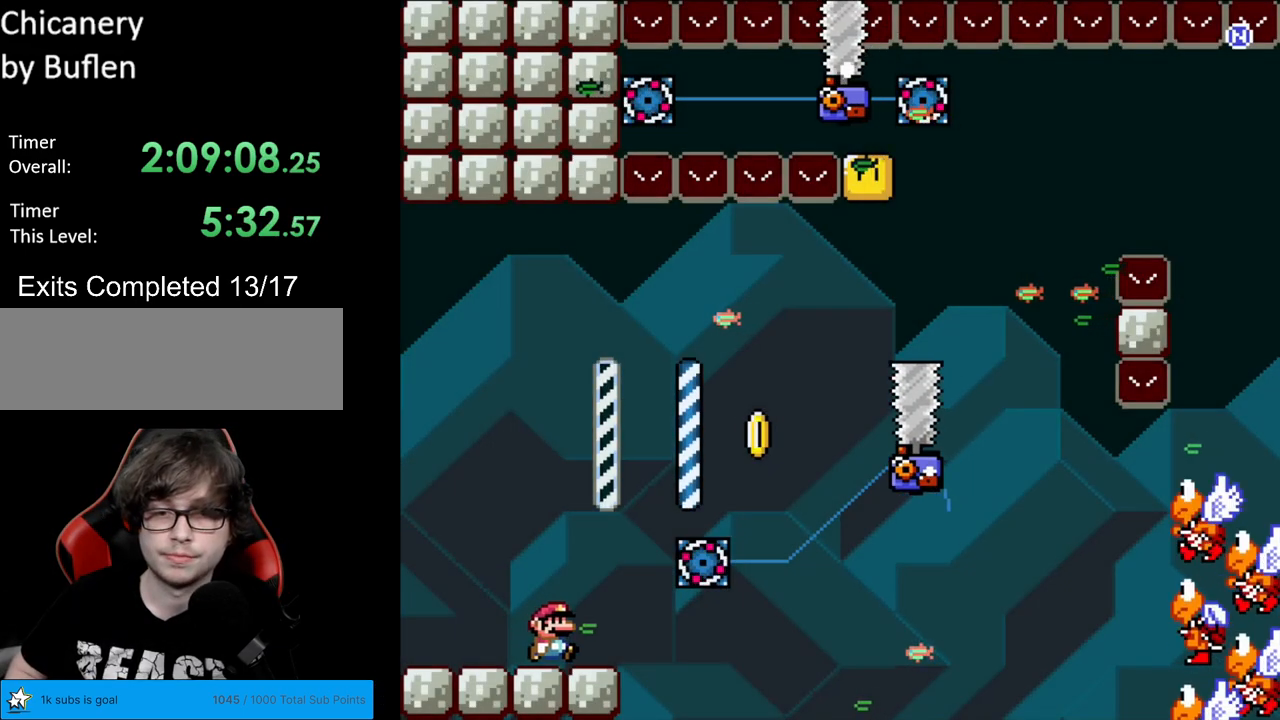
{"buttons": ["A", "X", "DPAD_RIGHT"], "events": [[100, "A", "down"]]}
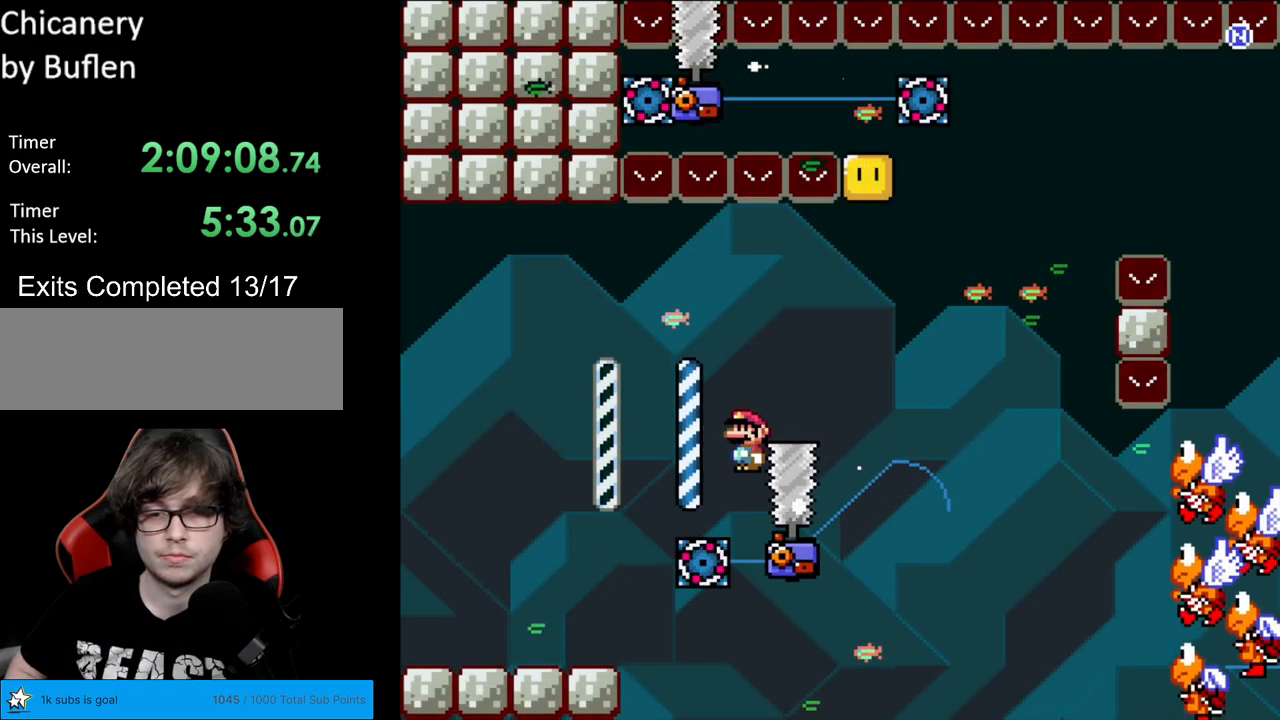
{"buttons": ["X"], "events": [[233, "DPAD_RIGHT", "up"], [233, "DPAD_UP", "down"], [250, "DPAD_LEFT", "down"], [250, "DPAD_UP", "up"], [467, "A", "up"], [467, "DPAD_LEFT", "up"]]}
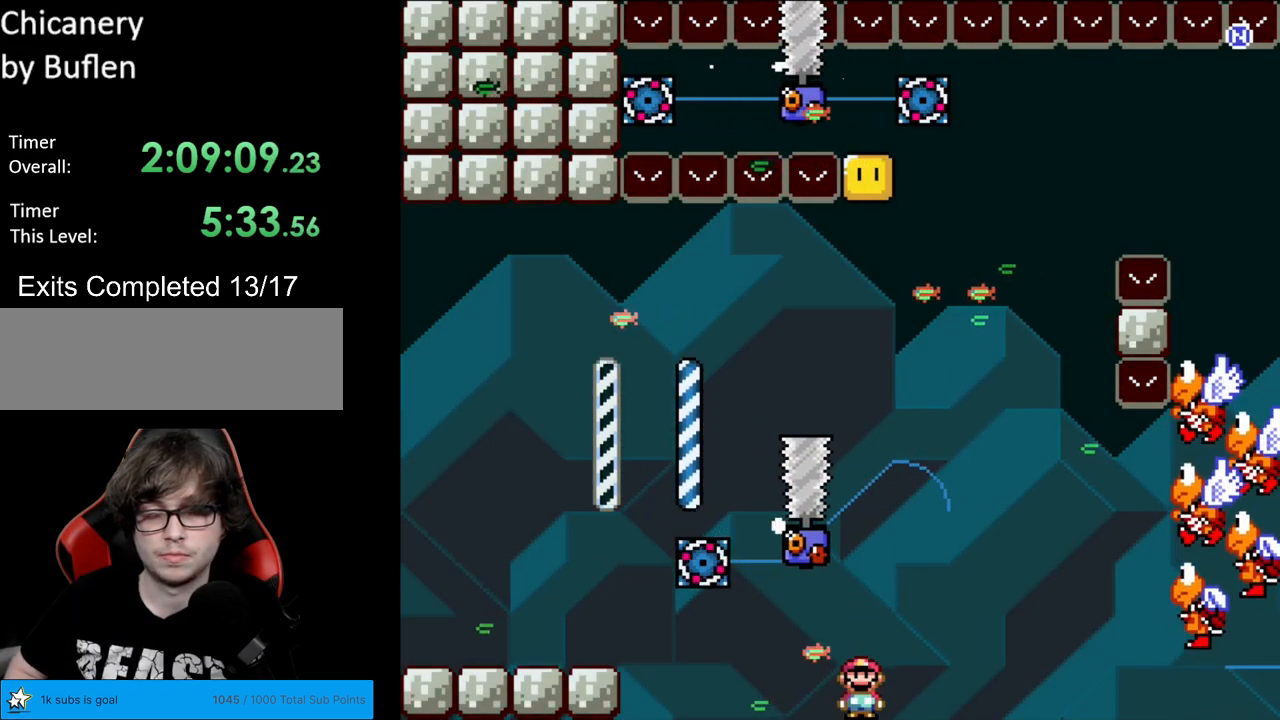
{"buttons": [], "events": [[33, "X", "up"], [167, "A", "down"], [283, "A", "up"], [383, "A", "down"], [467, "A", "up"]]}
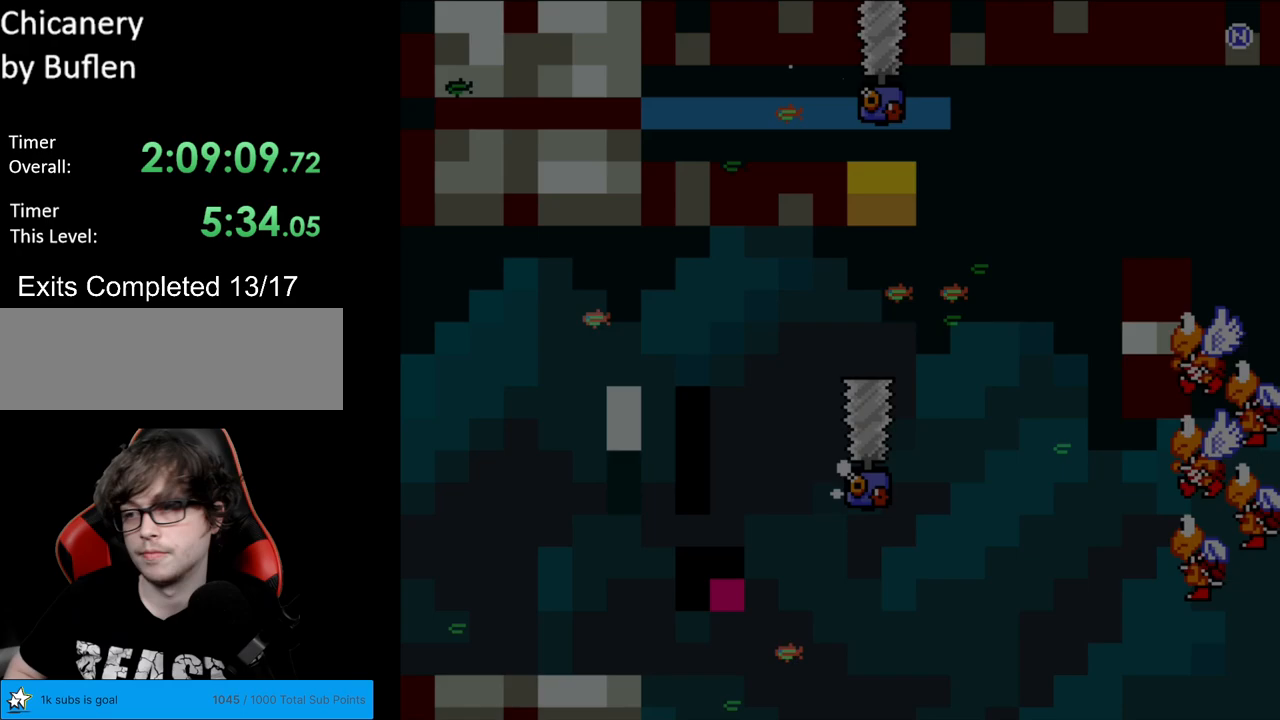
{"buttons": [], "events": [[67, "A", "down"], [250, "A", "up"], [267, "A", "down"], [433, "A", "up"]]}
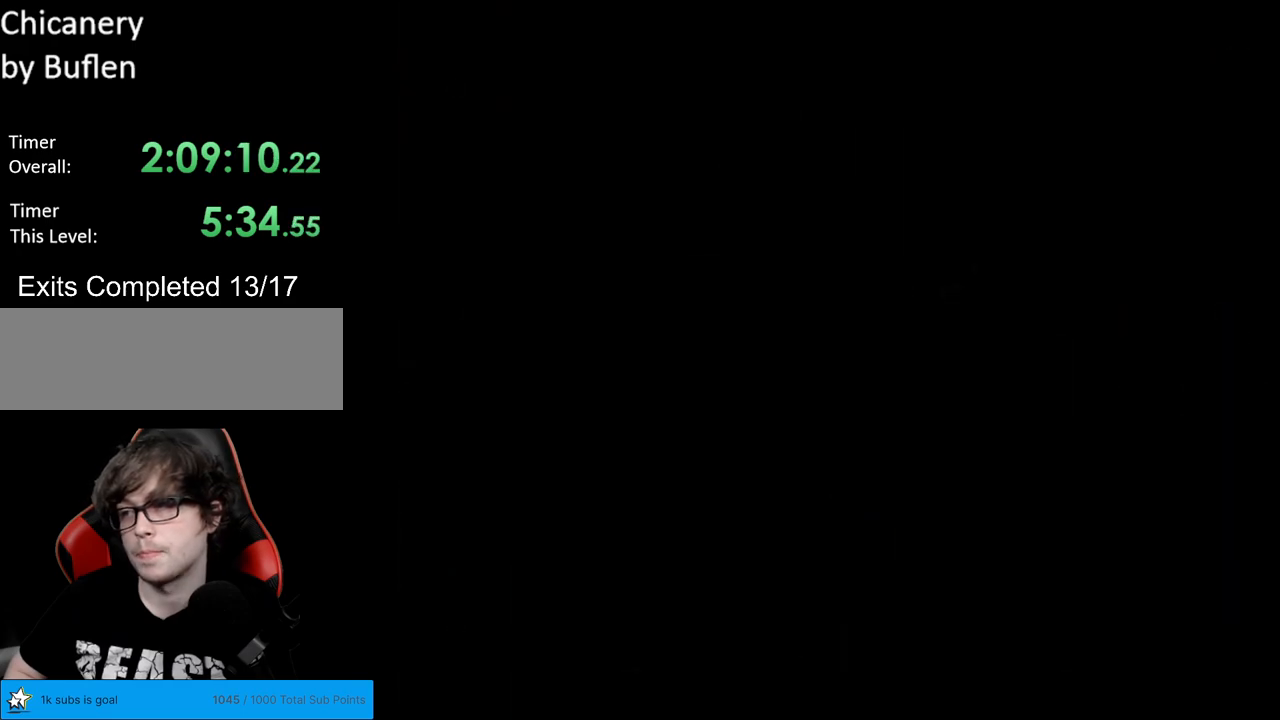
{"buttons": ["X", "DPAD_RIGHT"], "events": [[267, "X", "down"], [400, "DPAD_RIGHT", "down"]]}
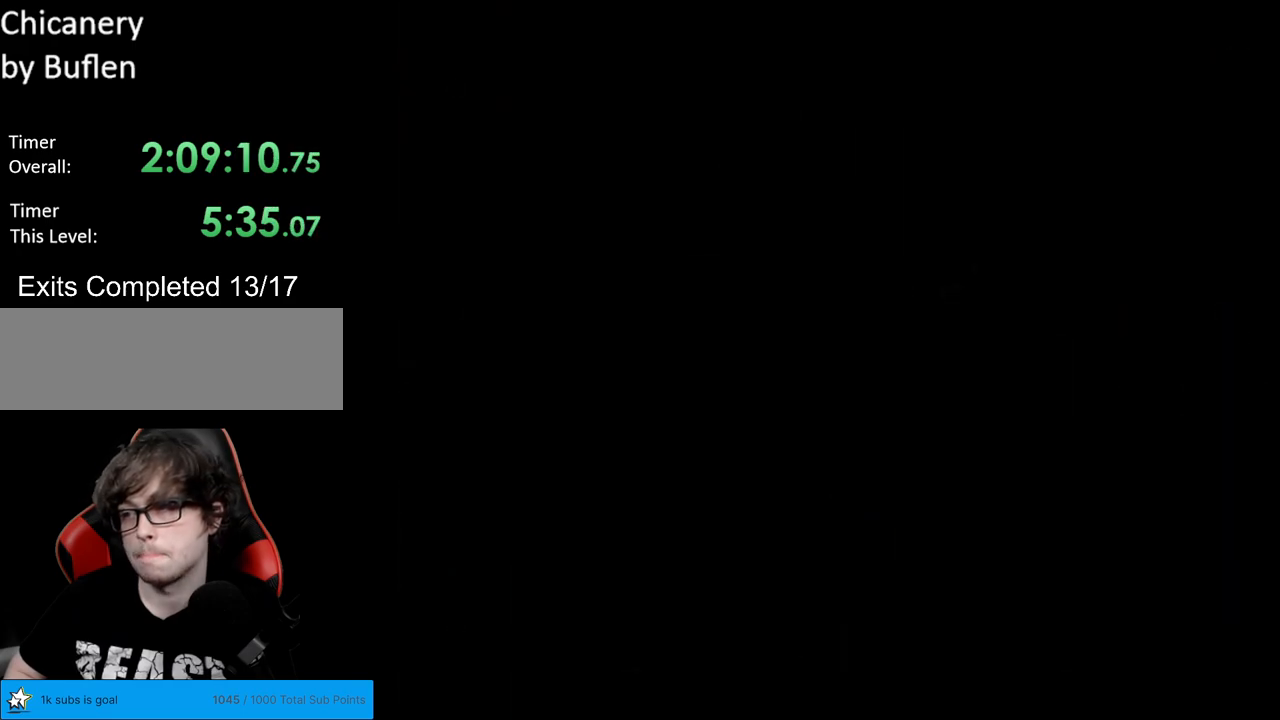
{"buttons": ["X", "DPAD_RIGHT"], "events": []}
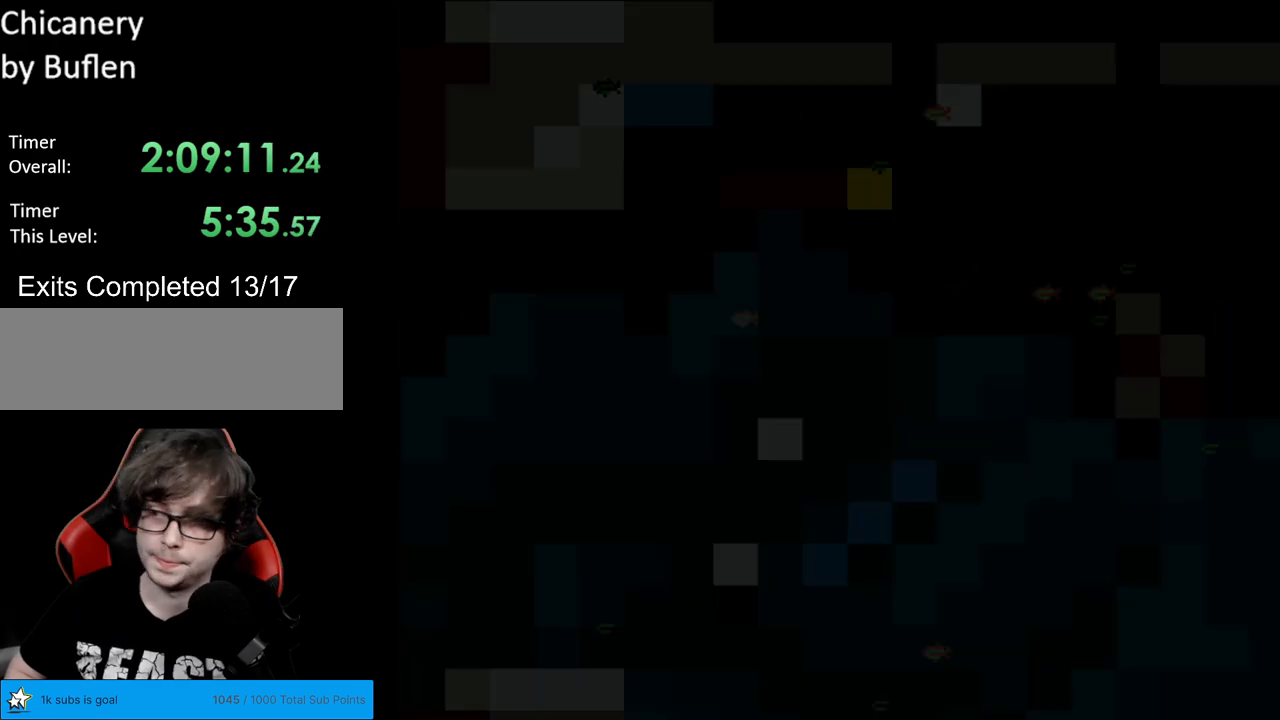
{"buttons": ["A", "X", "DPAD_RIGHT"], "events": [[500, "A", "down"]]}
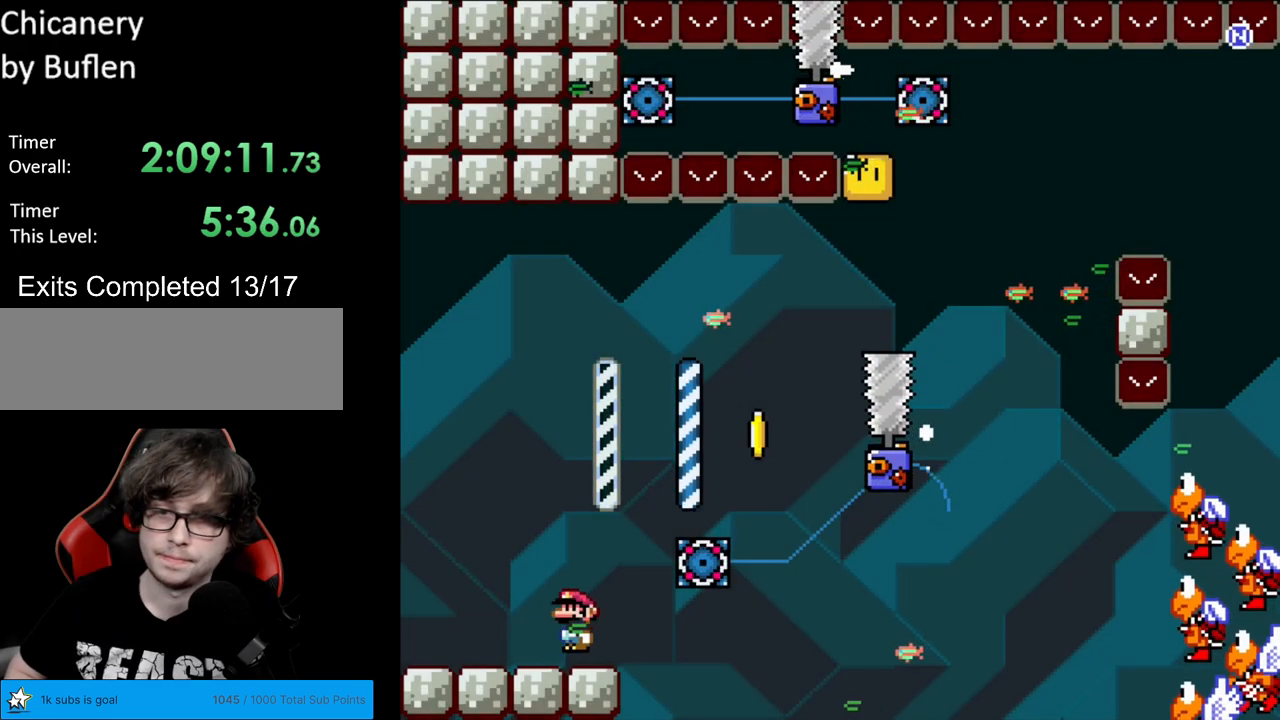
{"buttons": ["A", "X", "DPAD_RIGHT"], "events": [[350, "A", "up"], [417, "A", "down"]]}
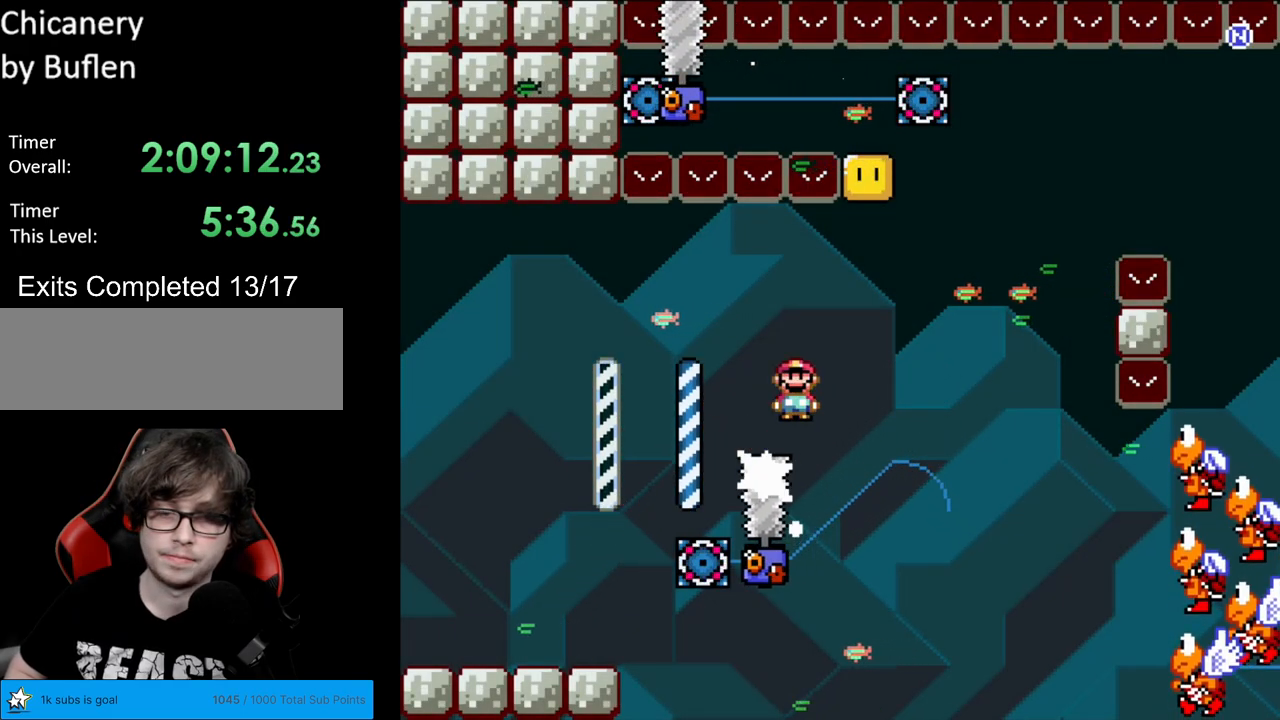
{"buttons": ["A", "X", "DPAD_RIGHT"], "events": [[167, "DPAD_LEFT", "down"], [167, "DPAD_RIGHT", "up"], [450, "DPAD_LEFT", "up"], [467, "DPAD_RIGHT", "down"]]}
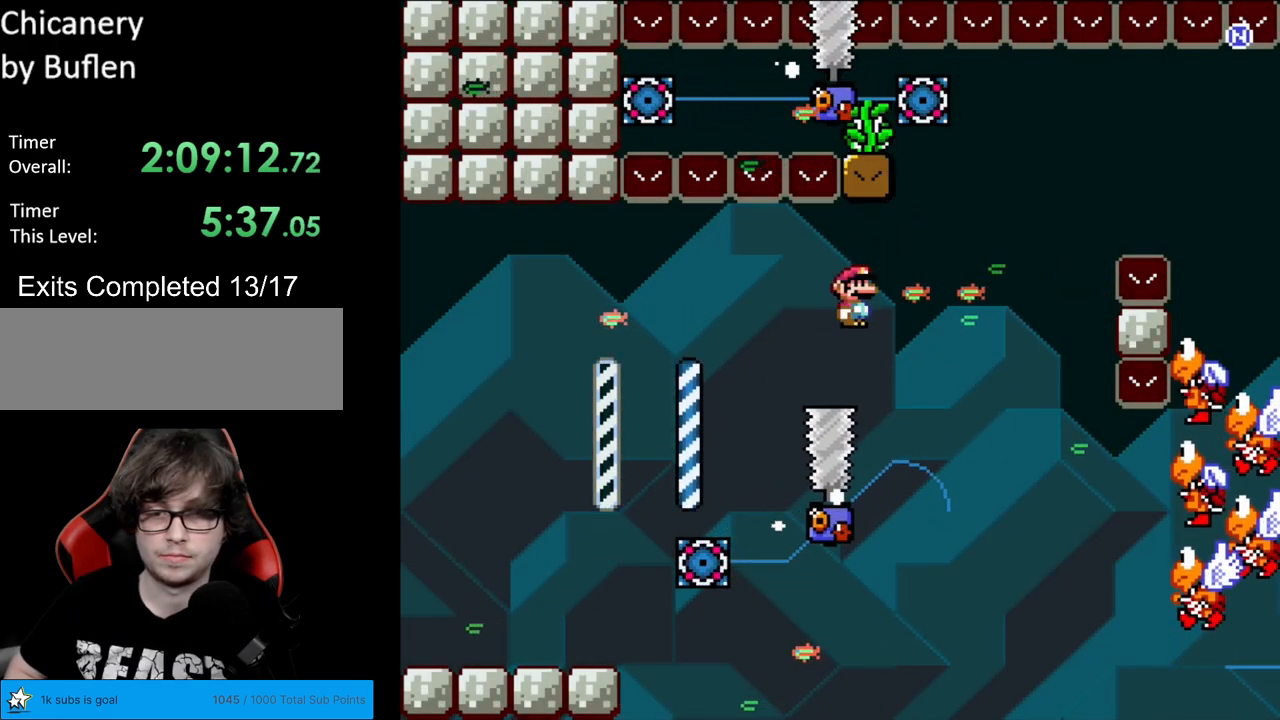
{"buttons": ["A", "X", "DPAD_RIGHT"], "events": []}
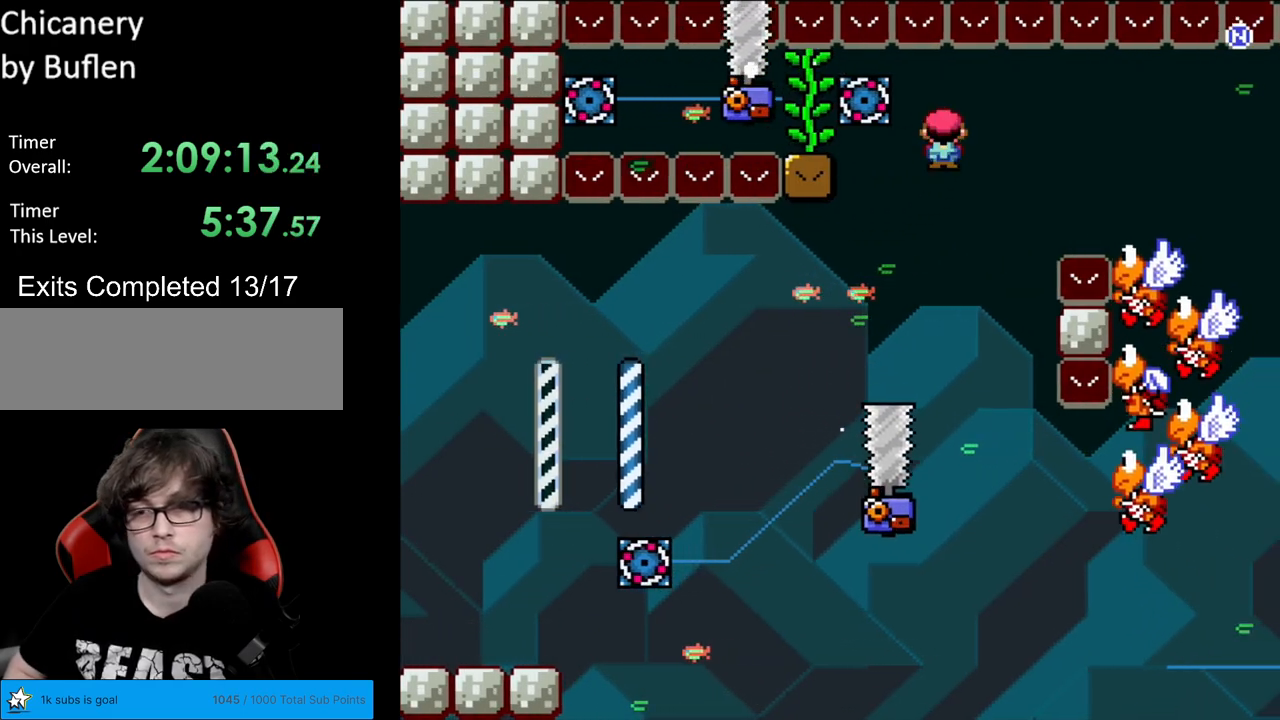
{"buttons": ["A", "X", "DPAD_LEFT"], "events": [[483, "DPAD_RIGHT", "up"], [500, "DPAD_LEFT", "down"]]}
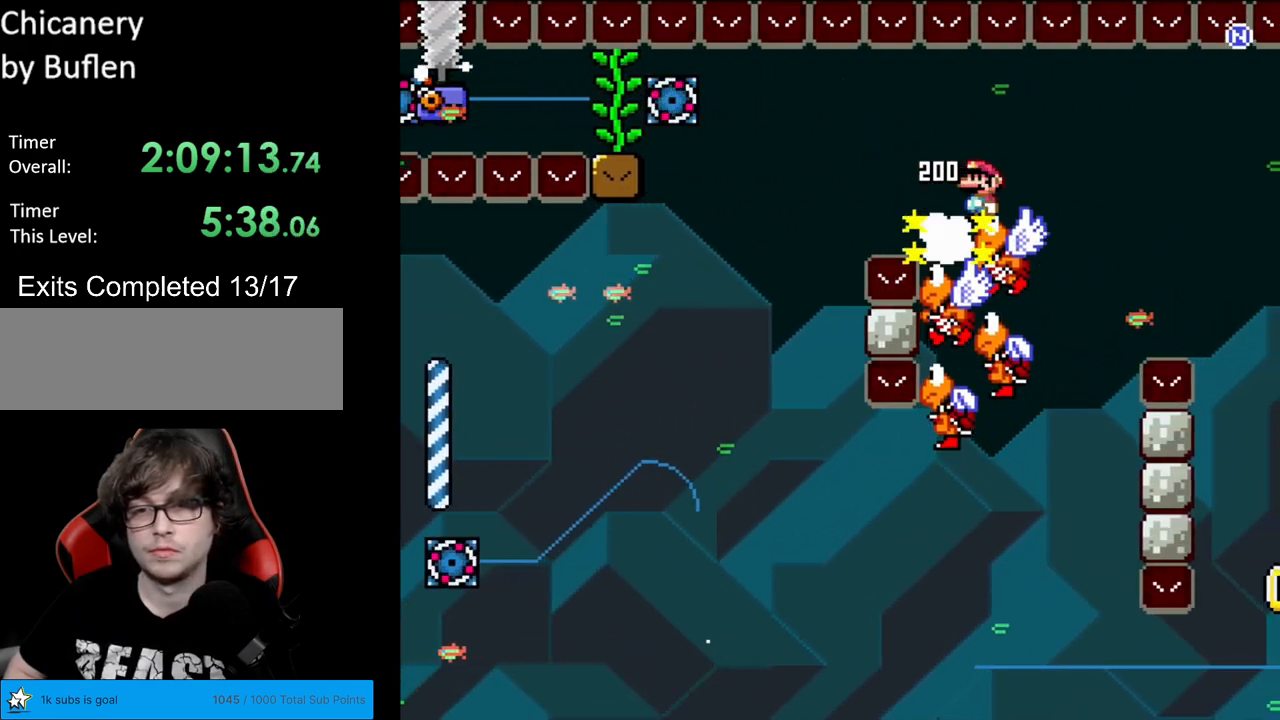
{"buttons": ["A", "X", "DPAD_RIGHT"], "events": [[317, "DPAD_LEFT", "up"], [317, "DPAD_RIGHT", "down"]]}
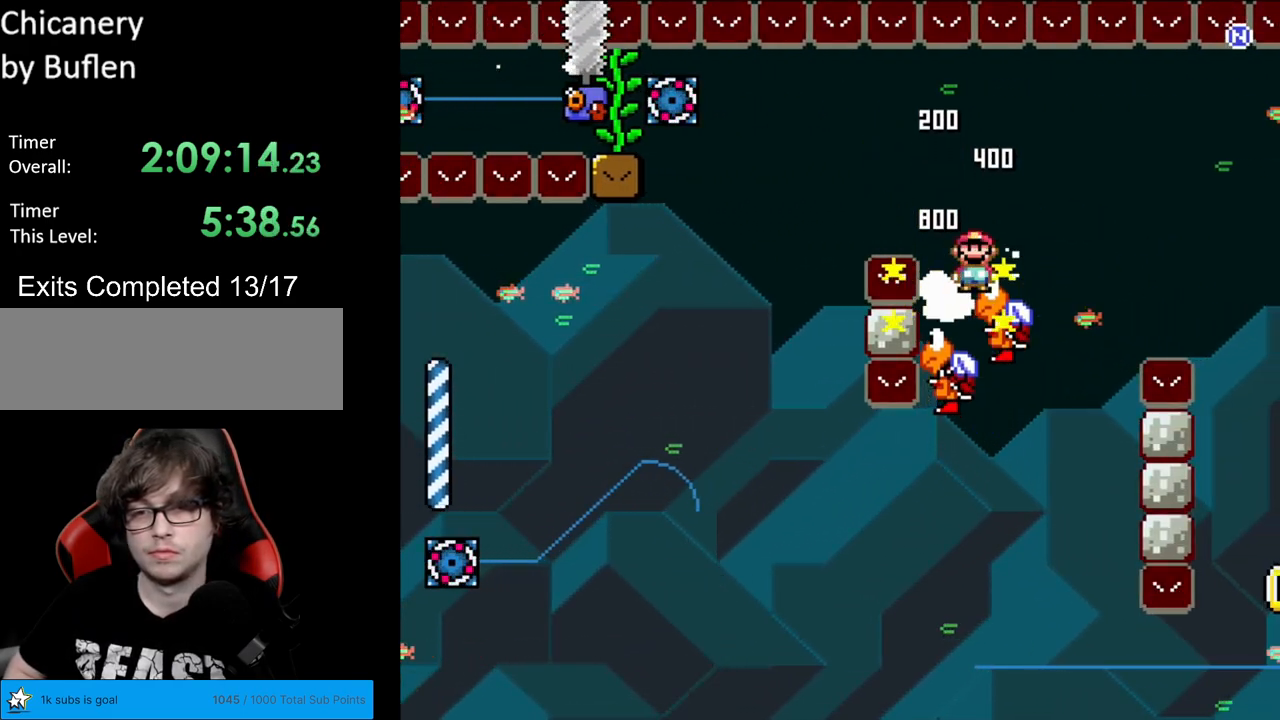
{"buttons": ["A", "X", "DPAD_RIGHT"], "events": [[100, "DPAD_RIGHT", "up"], [100, "DPAD_UP", "down"], [117, "DPAD_LEFT", "down"], [117, "DPAD_UP", "up"], [367, "DPAD_DOWN", "down"], [367, "DPAD_LEFT", "up"], [383, "DPAD_DOWN", "up"], [383, "DPAD_RIGHT", "down"]]}
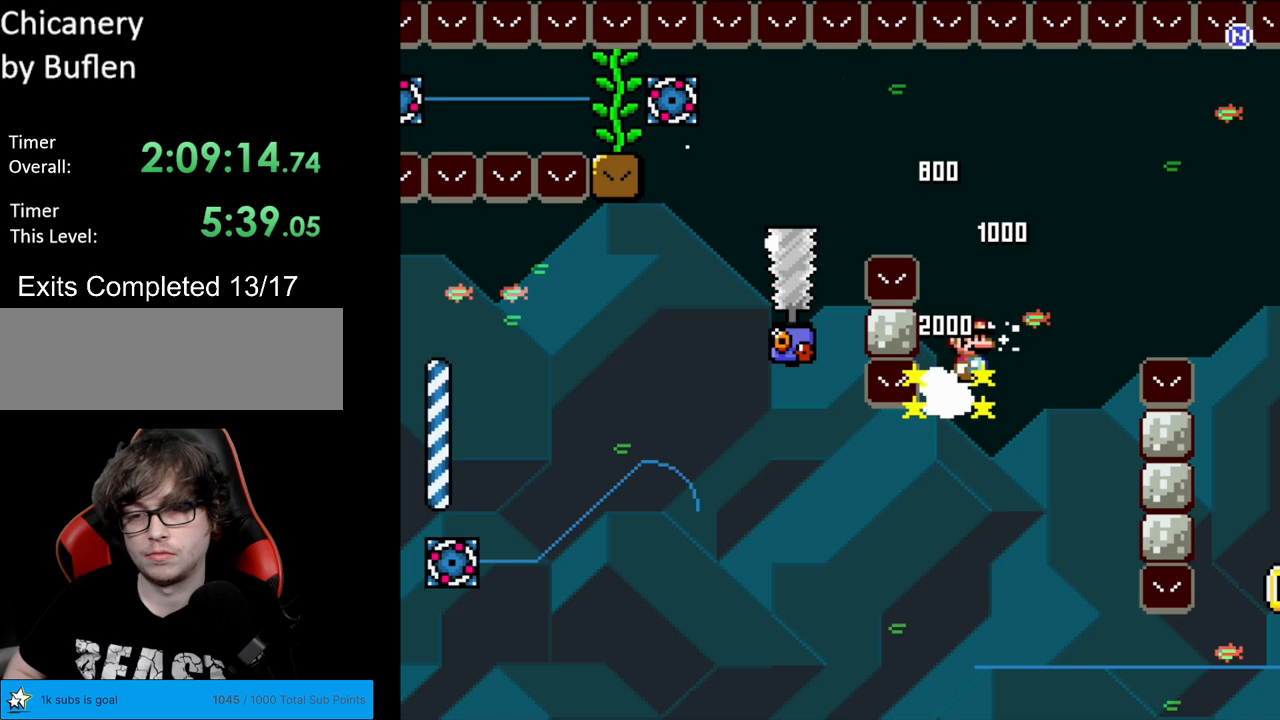
{"buttons": ["A", "X", "DPAD_RIGHT"], "events": [[67, "DPAD_LEFT", "down"], [67, "DPAD_RIGHT", "up"], [250, "DPAD_LEFT", "up"], [267, "DPAD_DOWN", "down"], [283, "DPAD_DOWN", "up"], [283, "DPAD_RIGHT", "down"]]}
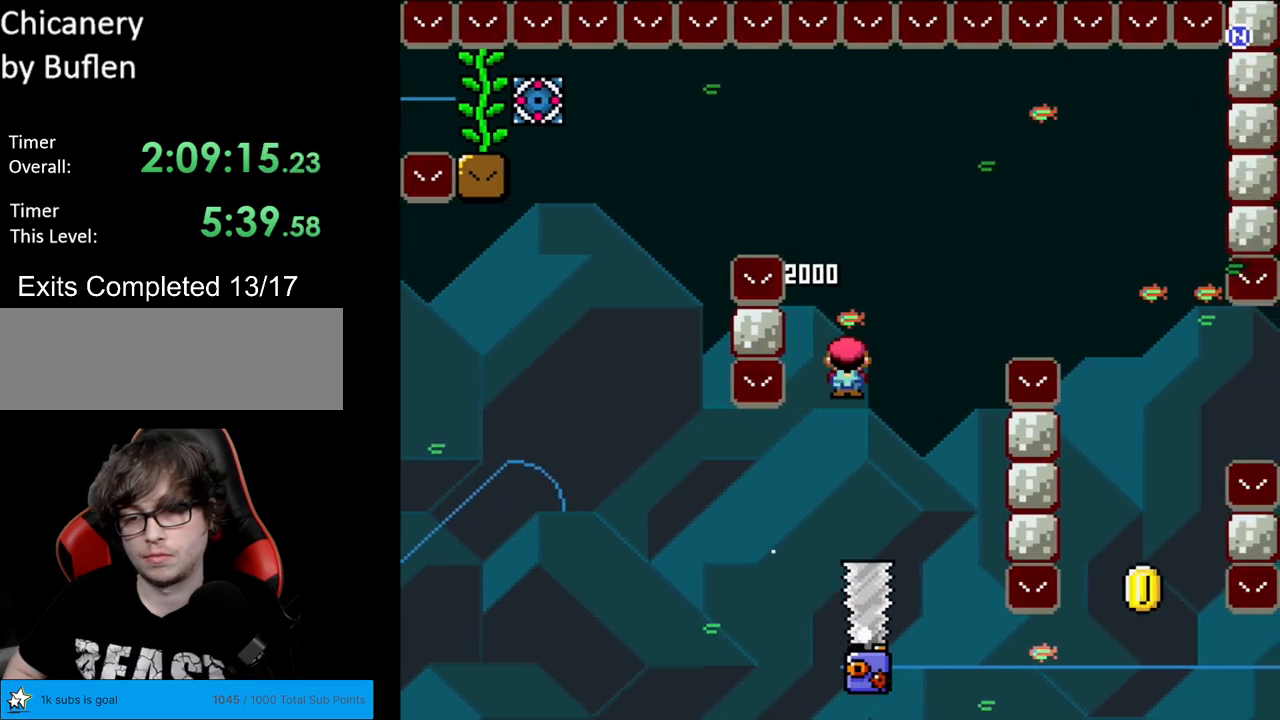
{"buttons": ["A", "X", "DPAD_RIGHT"], "events": []}
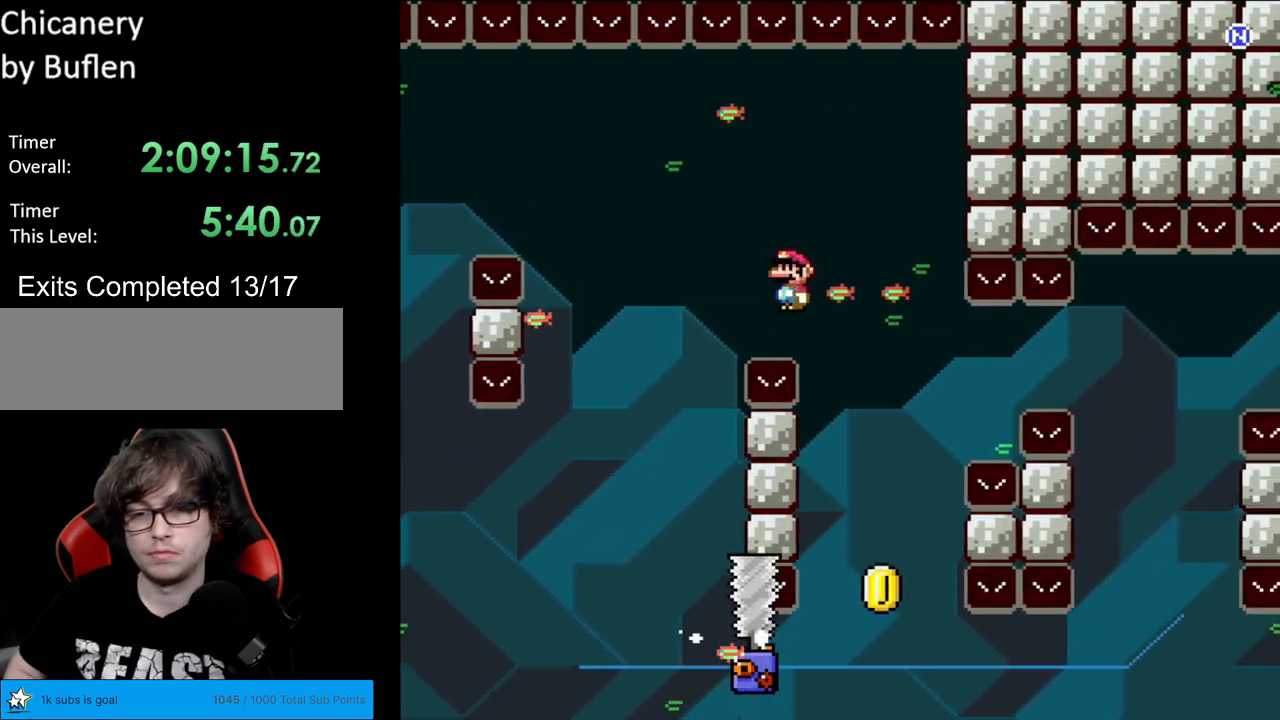
{"buttons": ["A", "X", "DPAD_RIGHT"]}
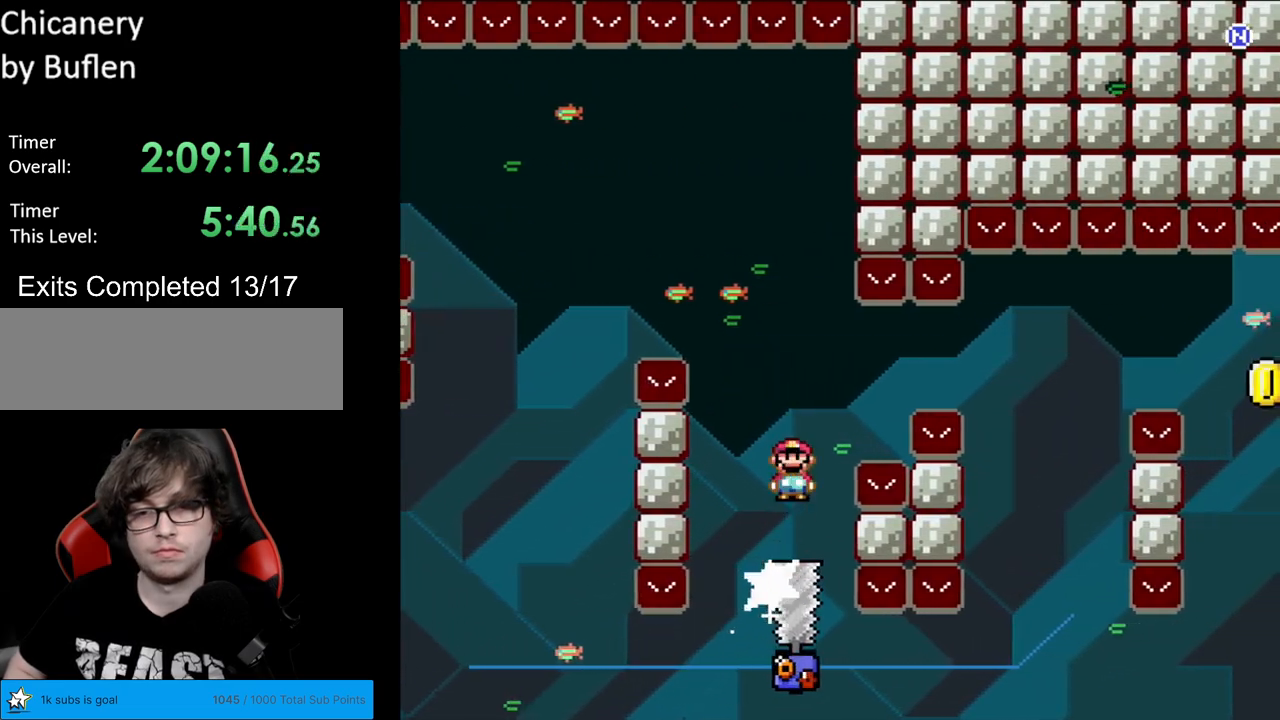
{"buttons": ["A", "X", "DPAD_UP", "DPAD_LEFT"], "events": [[17, "A", "up"], [100, "A", "down"], [483, "DPAD_RIGHT", "up"], [483, "DPAD_UP", "down"], [500, "DPAD_LEFT", "down"]]}
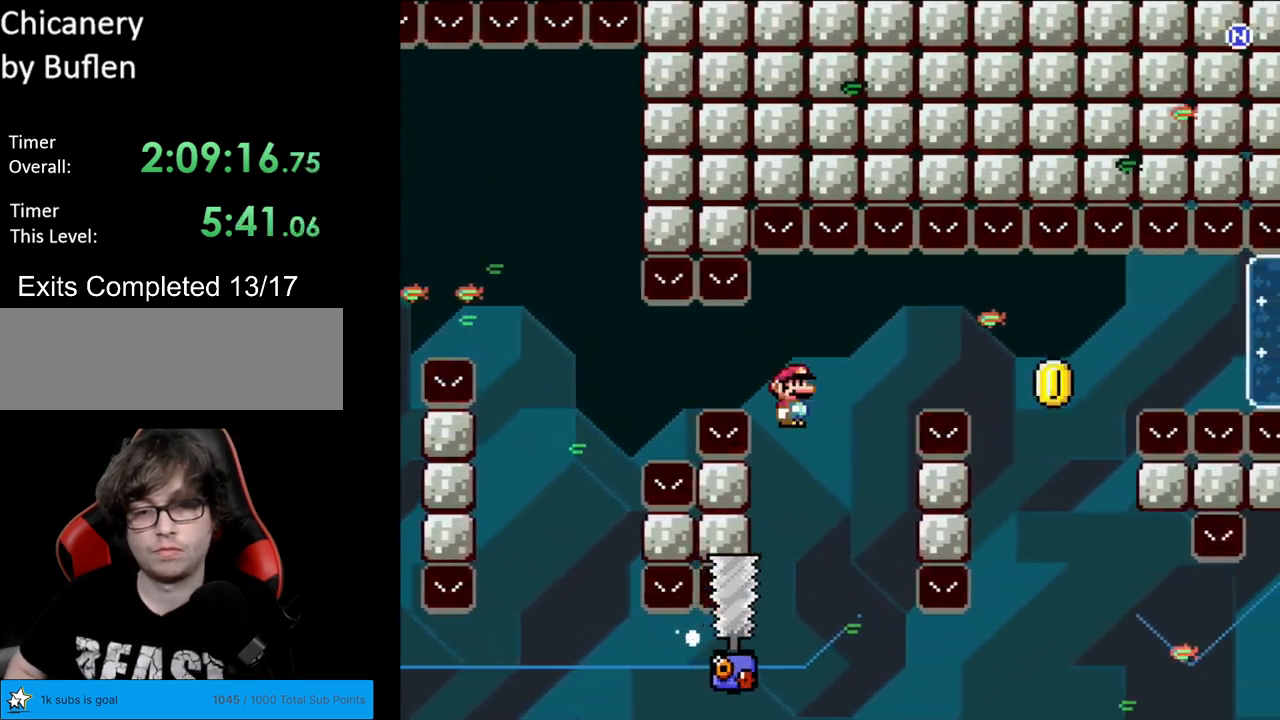
{"buttons": ["A", "X", "DPAD_RIGHT"], "events": [[17, "DPAD_UP", "up"], [150, "DPAD_LEFT", "up"], [183, "DPAD_RIGHT", "down"]]}
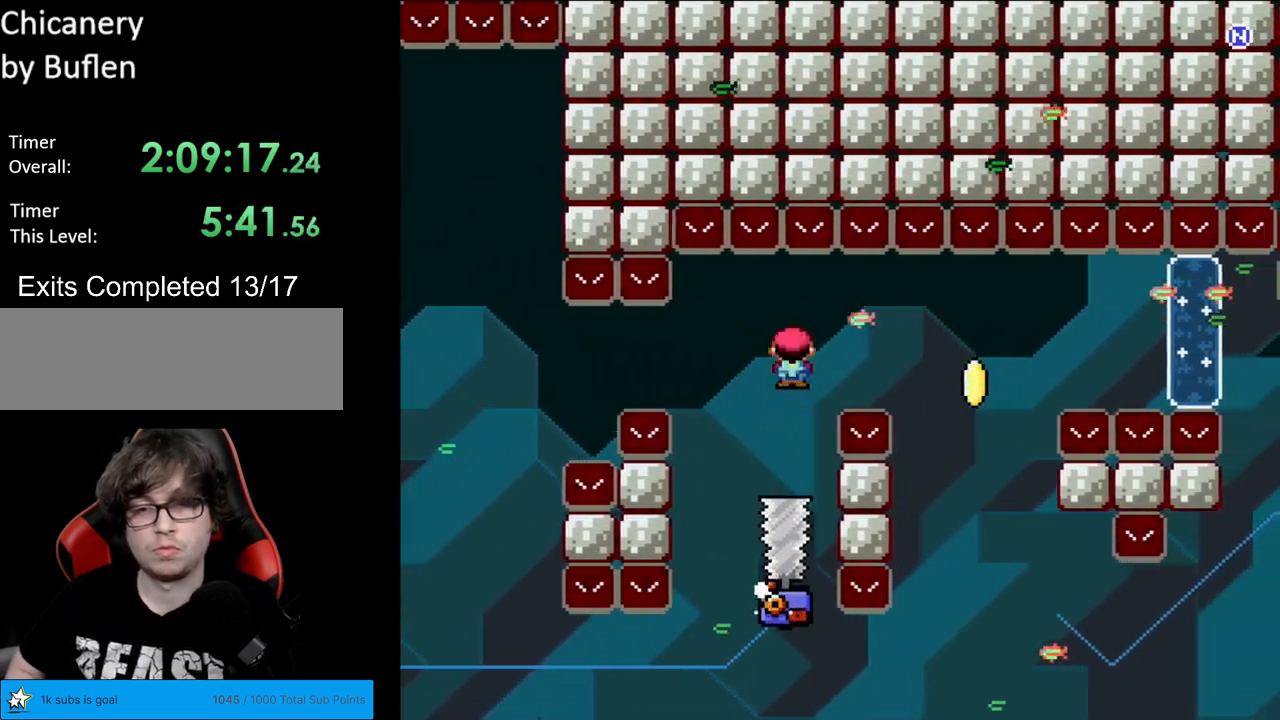
{"buttons": ["A", "X", "DPAD_RIGHT"], "events": [[133, "A", "up"], [150, "A", "down"], [200, "DPAD_RIGHT", "up"], [267, "A", "up"], [333, "DPAD_RIGHT", "down"], [500, "A", "down"]]}
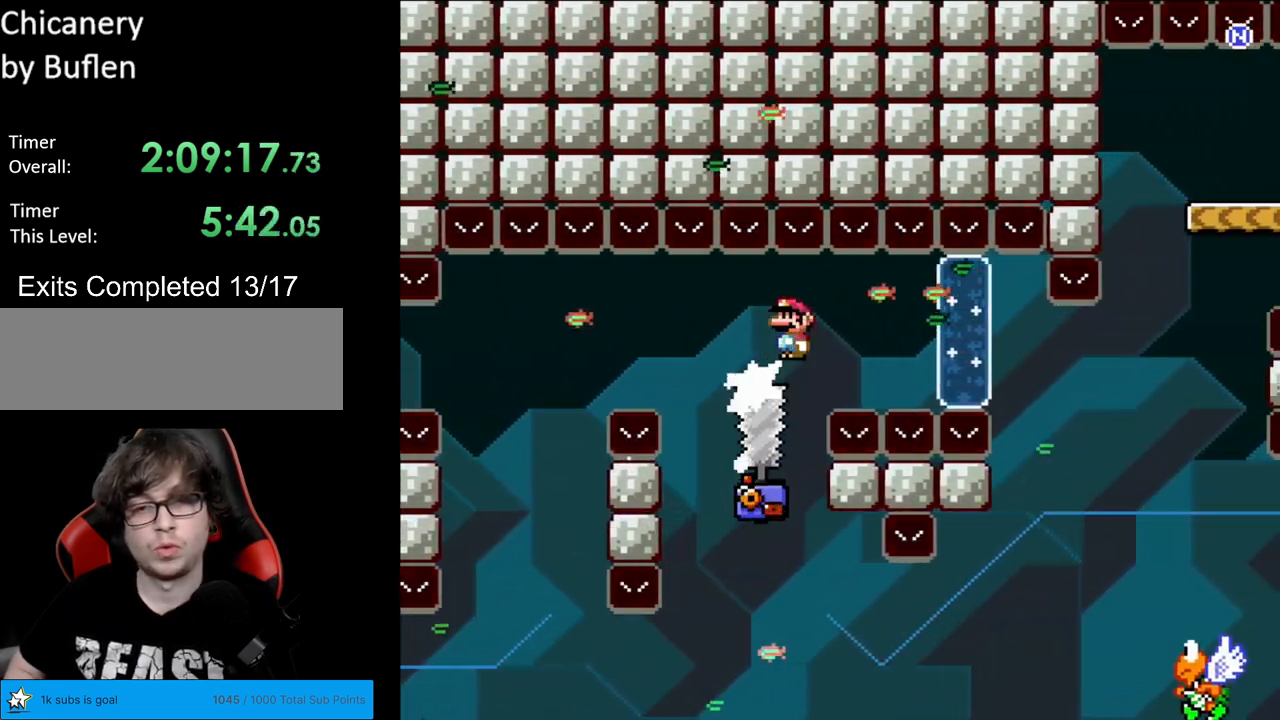
{"buttons": ["A", "X", "DPAD_RIGHT"], "events": []}
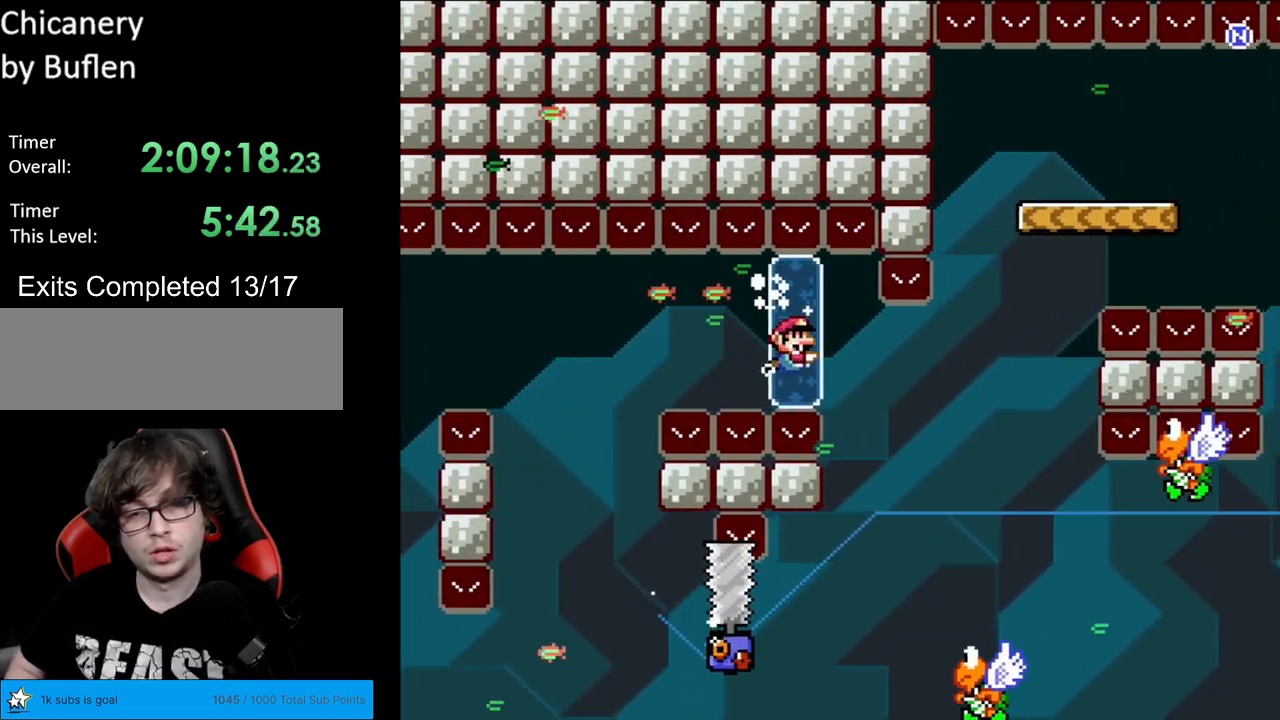
{"buttons": ["B", "Y", "DPAD_LEFT"], "events": [[400, "A", "up"], [400, "DPAD_LEFT", "down"], [400, "DPAD_RIGHT", "up"], [400, "Y", "down"], [417, "B", "down"], [417, "X", "up"]]}
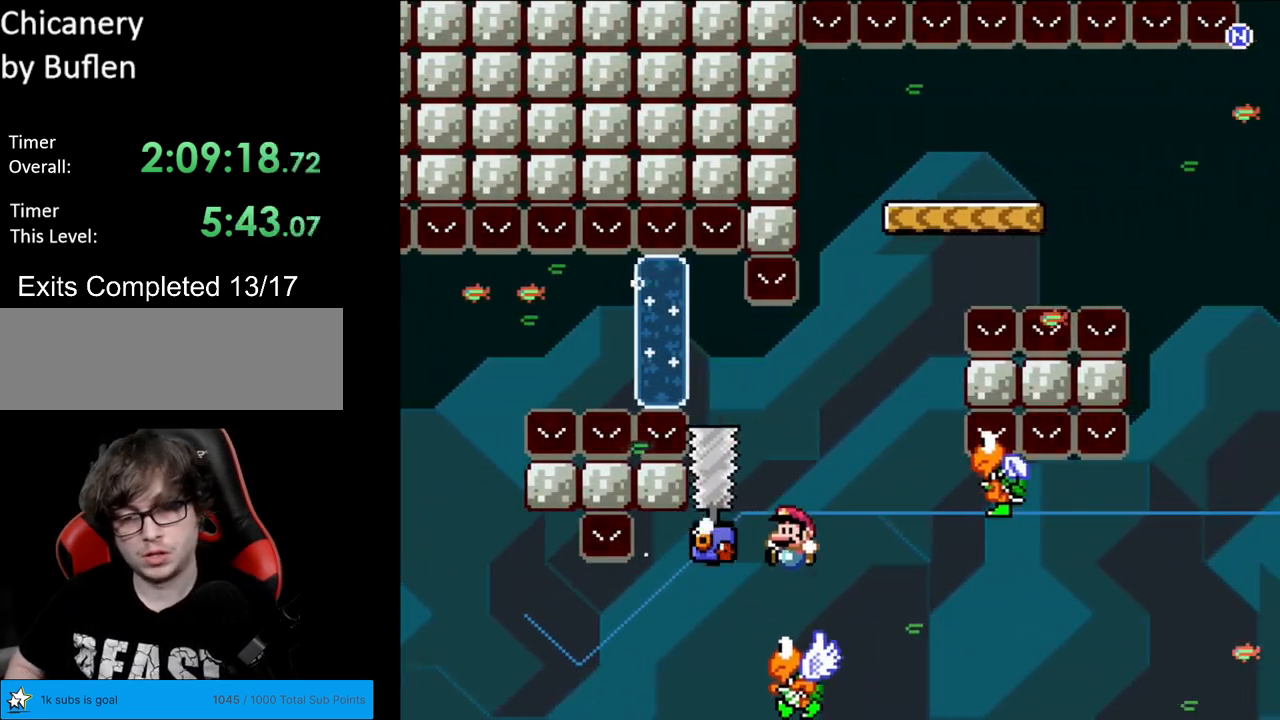
{"buttons": ["B", "Y", "DPAD_RIGHT"], "events": [[250, "DPAD_LEFT", "up"], [250, "DPAD_RIGHT", "down"]]}
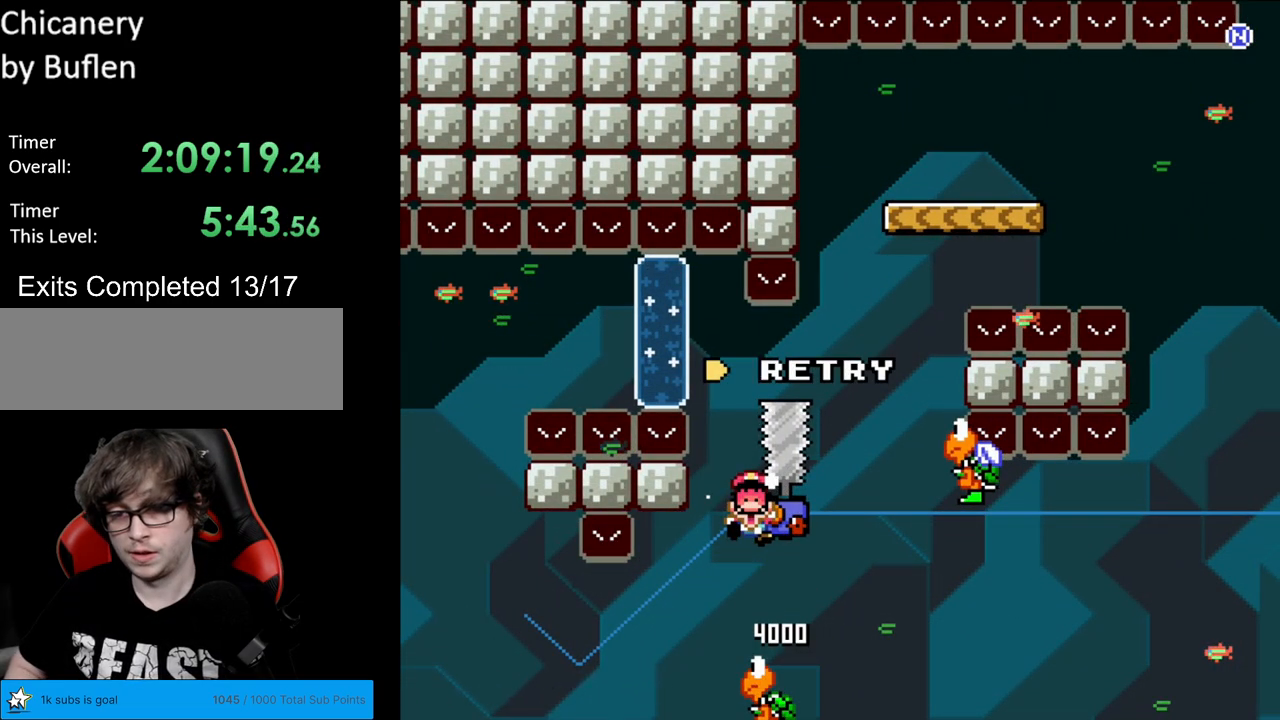
{"buttons": [], "events": [[100, "DPAD_RIGHT", "up"], [200, "Y", "up"], [233, "B", "up"], [300, "A", "down"], [433, "A", "up"]]}
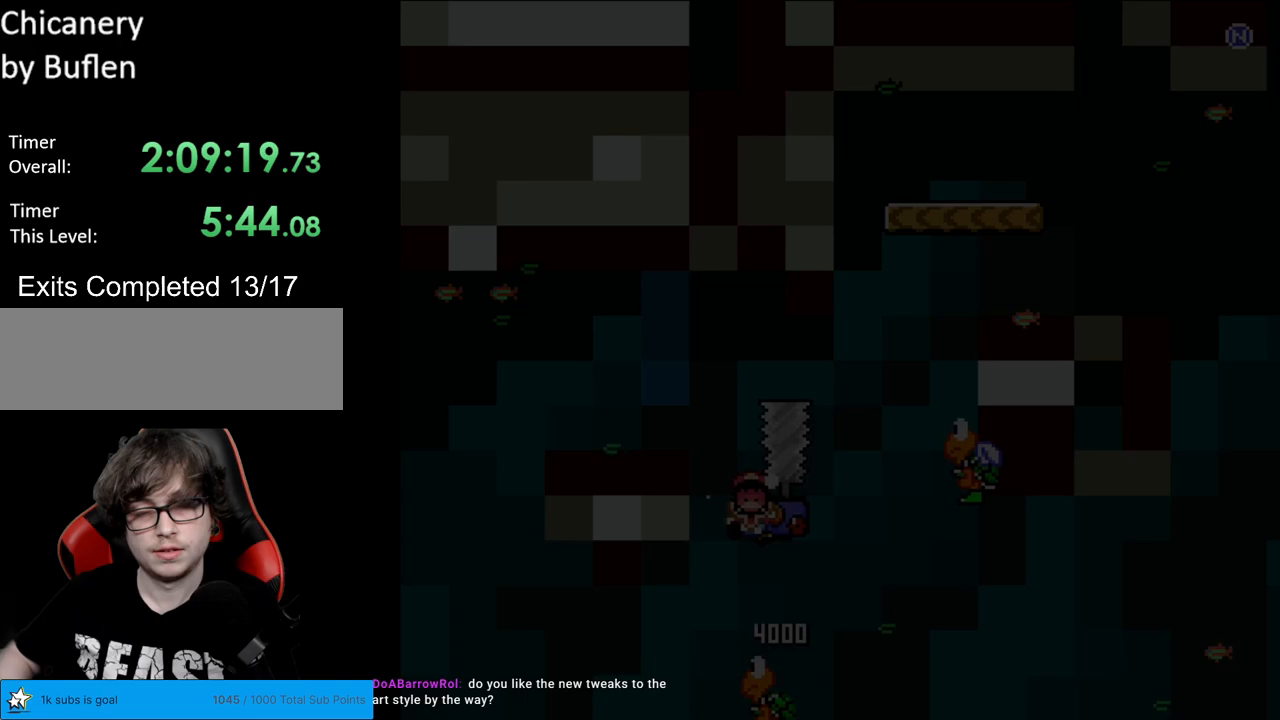
{"buttons": [], "events": []}
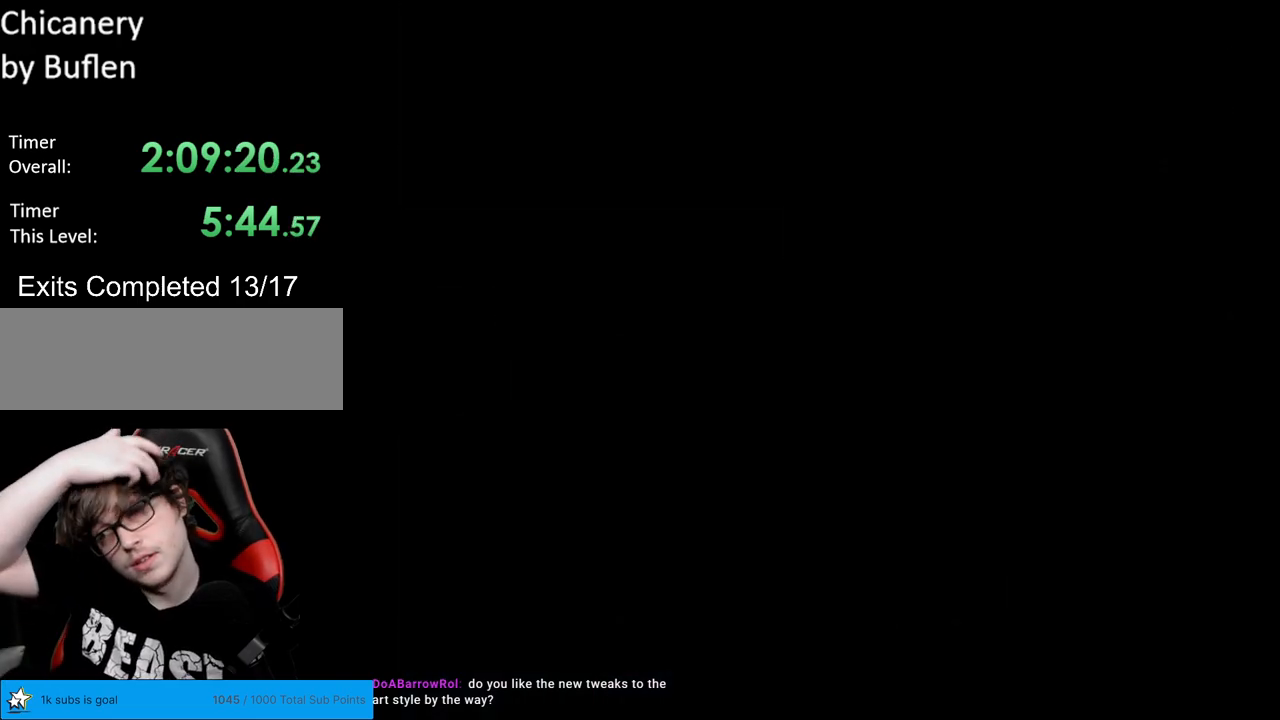
{"buttons": [], "events": []}
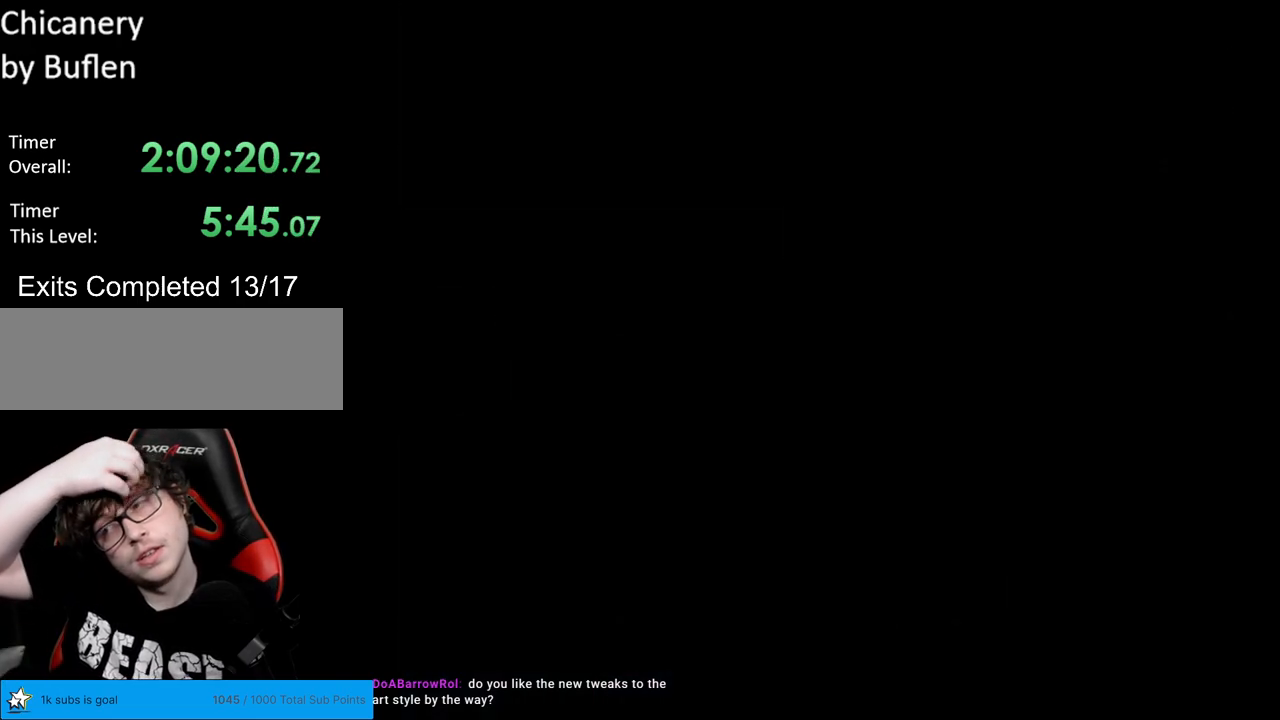
{"buttons": [], "events": []}
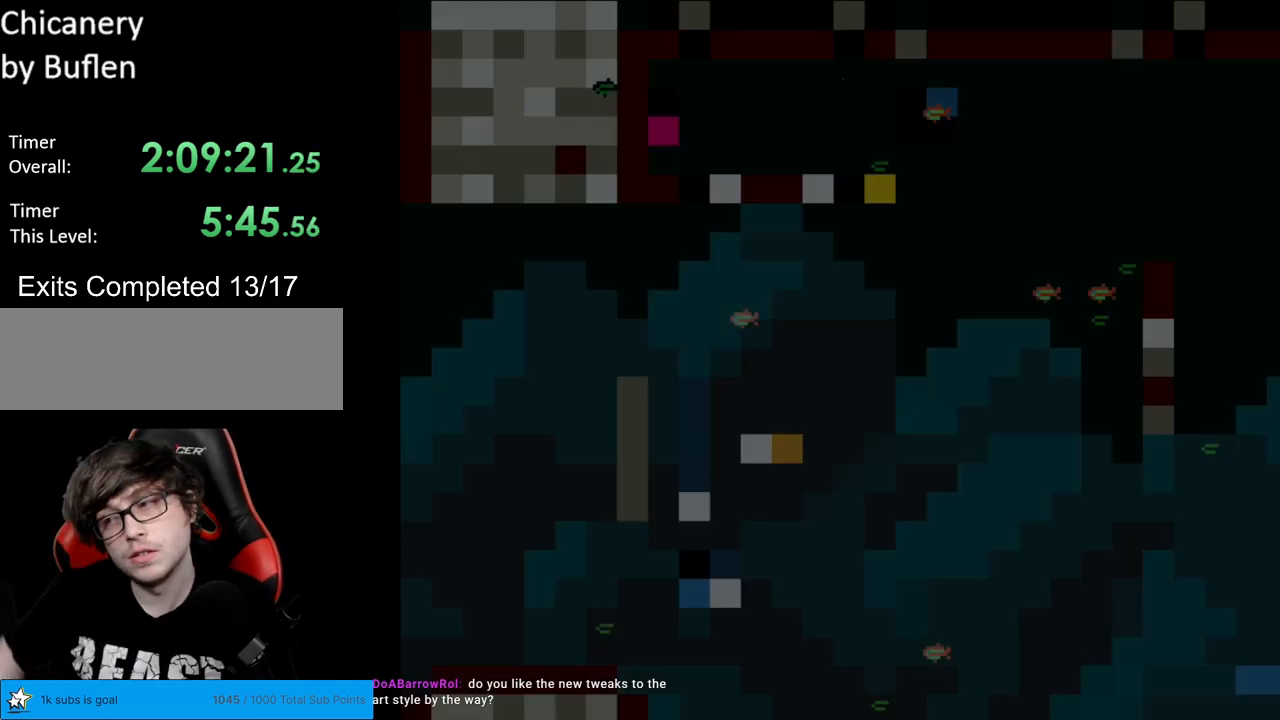
{"buttons": ["A", "X", "DPAD_RIGHT"], "events": [[217, "DPAD_RIGHT", "down"], [233, "X", "down"], [467, "A", "down"]]}